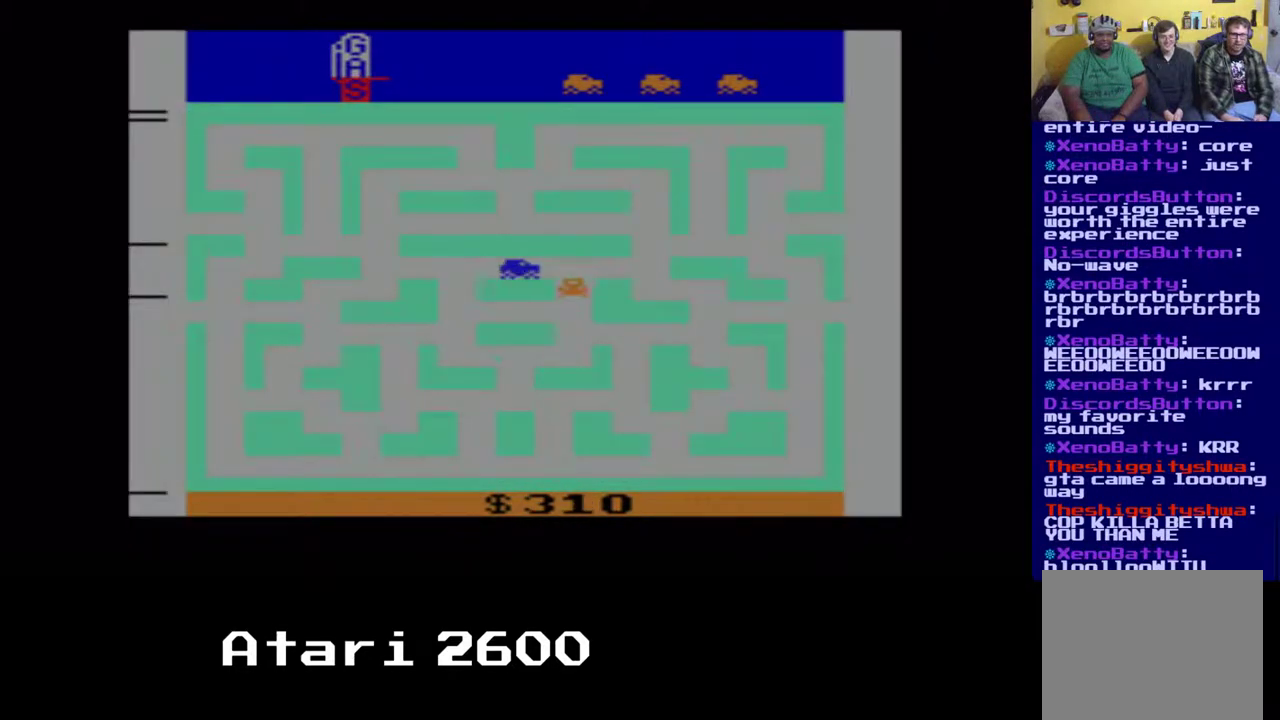
Gameplay with a controller (Xbox layout); each line is a JSON object with the inputs held at the frame after it (dt_ms = milliseconds from this image to that frame). "events" lists button and stick changes between this image and that frame as [ms after this image, input, new state], when the widget could be followed in between. Not read: L1 R1.
{"dt_ms": 500, "buttons": ["DPAD_DOWN"], "left_stick": "center", "right_stick": "center", "events": [[250, "DPAD_LEFT", "up"]]}
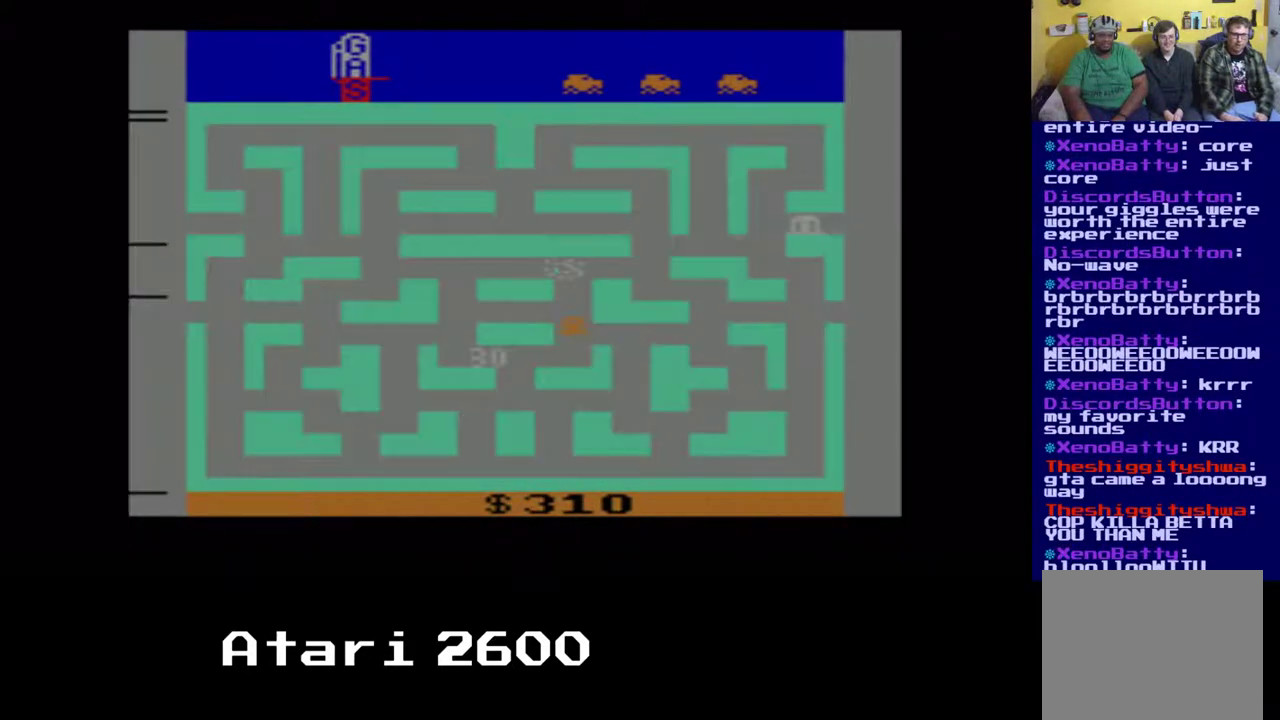
{"dt_ms": 500, "buttons": ["DPAD_UP"], "left_stick": "center", "right_stick": "center", "events": [[150, "DPAD_DOWN", "up"], [200, "DPAD_UP", "down"], [217, "DPAD_UP", "up"], [233, "DPAD_UP", "down"]]}
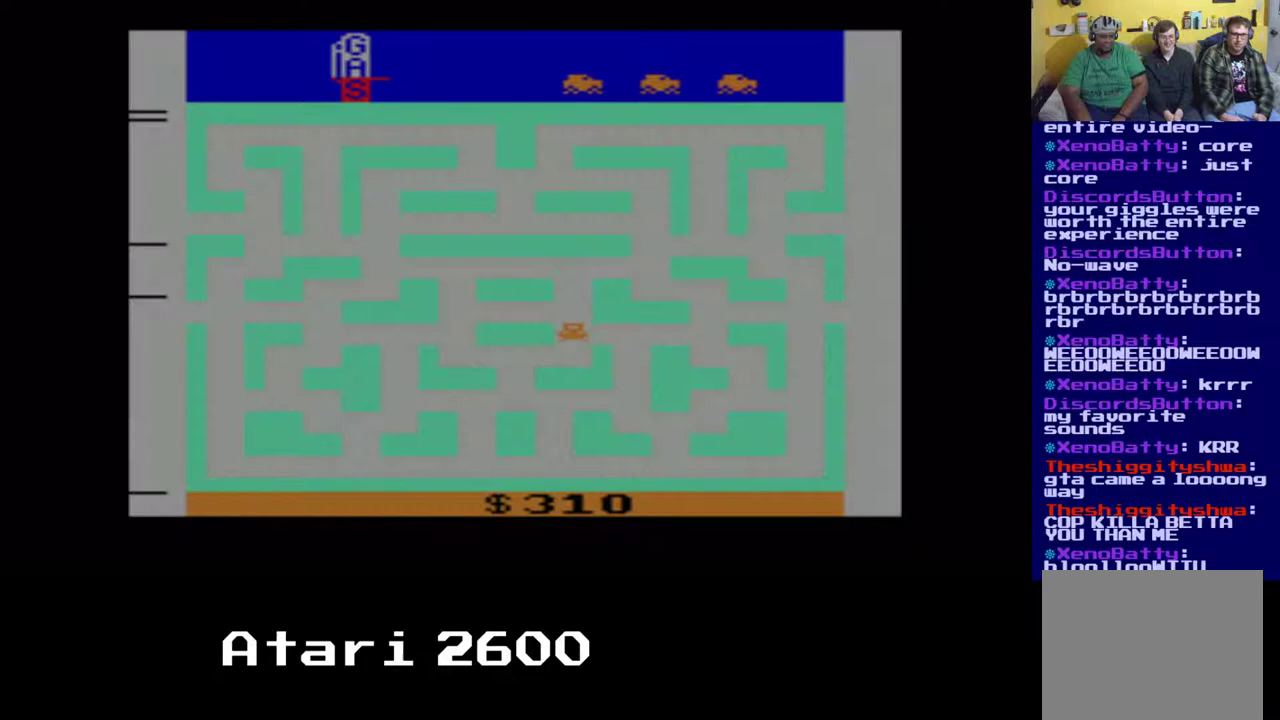
{"dt_ms": 500, "buttons": ["DPAD_UP", "DPAD_RIGHT"], "left_stick": "center", "right_stick": "center", "events": [[450, "DPAD_RIGHT", "down"]]}
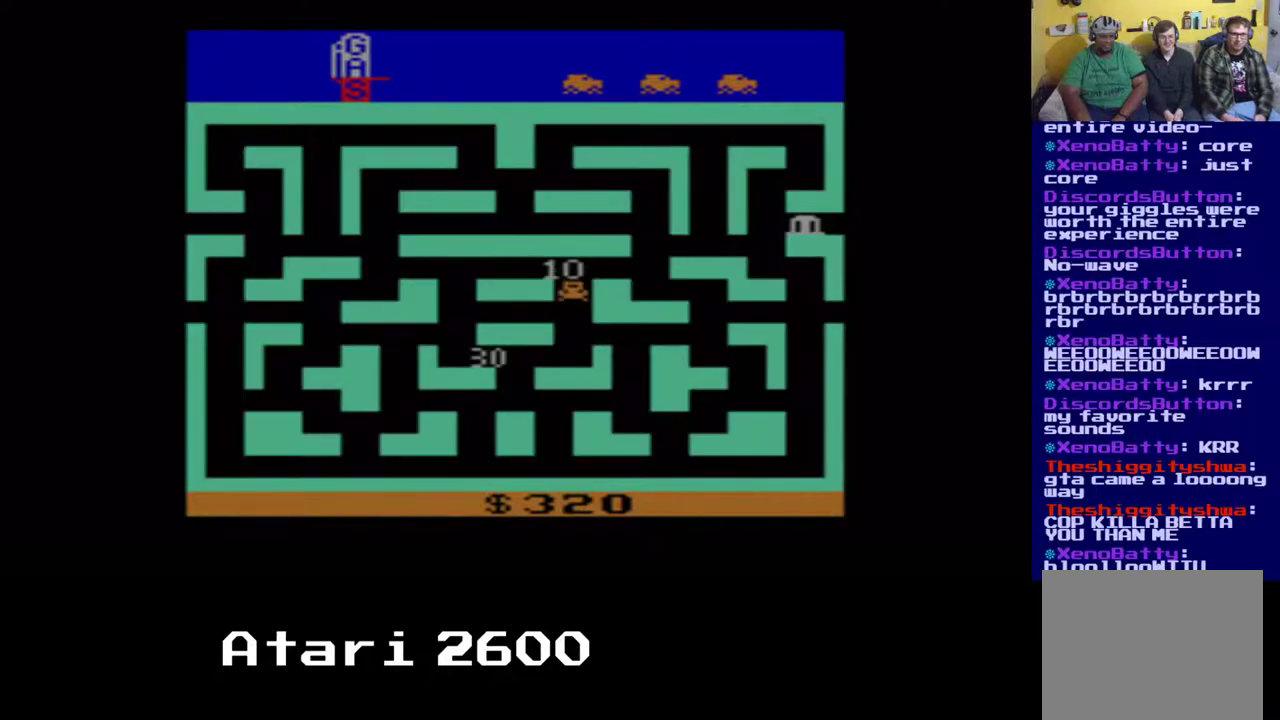
{"dt_ms": 500, "buttons": ["DPAD_RIGHT"], "left_stick": "center", "right_stick": "center", "events": [[333, "DPAD_UP", "up"]]}
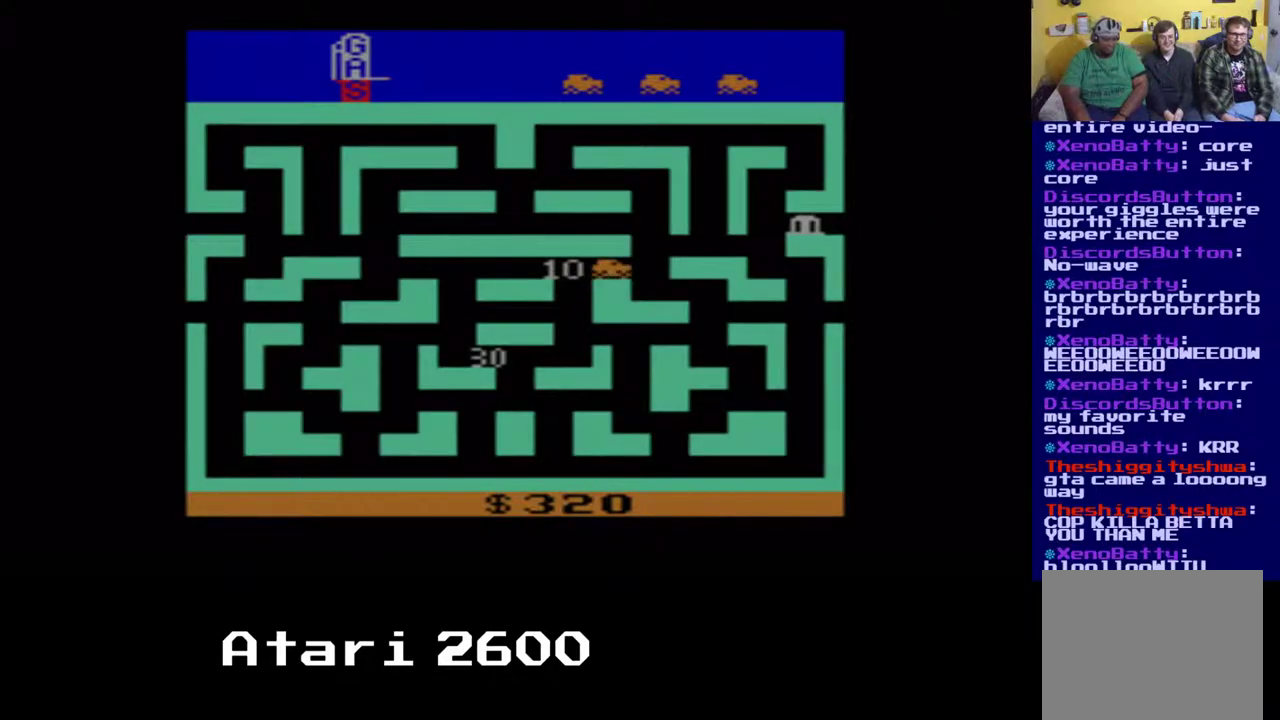
{"dt_ms": 500, "buttons": ["DPAD_UP", "DPAD_RIGHT"], "left_stick": "center", "right_stick": "center", "events": [[83, "DPAD_UP", "down"]]}
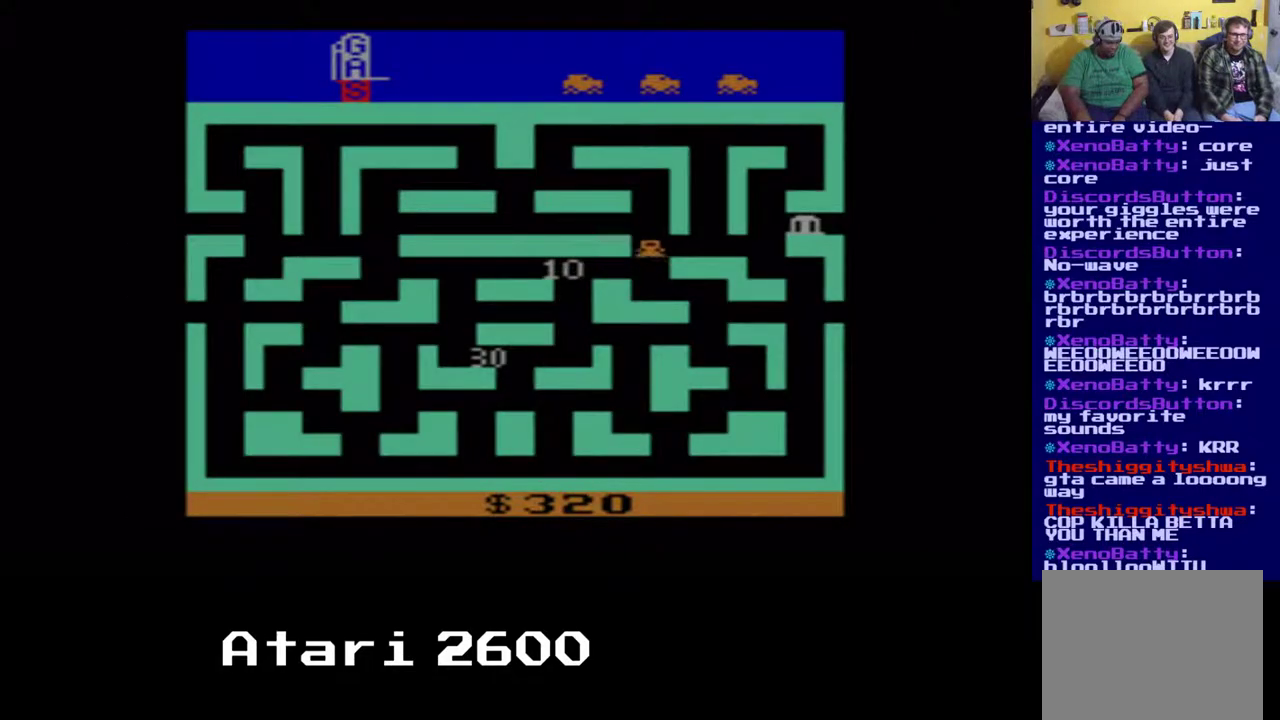
{"dt_ms": 500, "buttons": ["DPAD_RIGHT"], "left_stick": "center", "right_stick": "center", "events": [[133, "DPAD_UP", "up"]]}
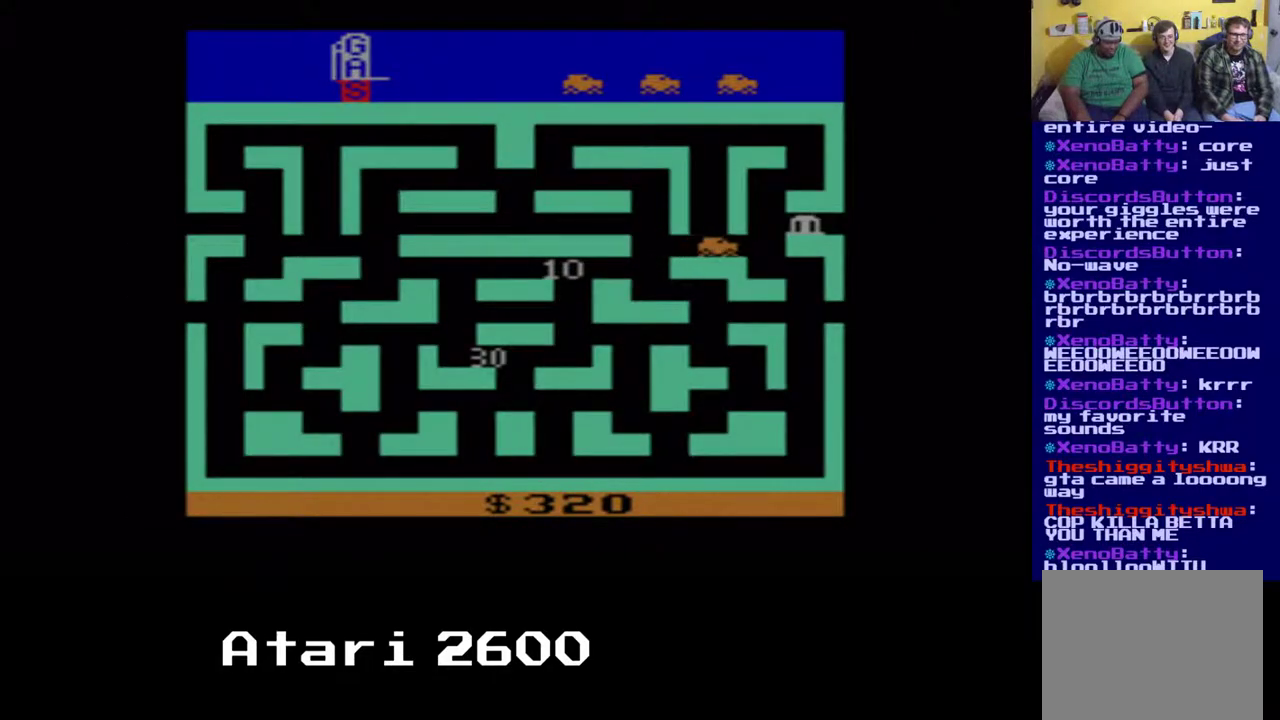
{"dt_ms": 500, "buttons": ["DPAD_UP", "DPAD_RIGHT"], "left_stick": "center", "right_stick": "center", "events": [[217, "DPAD_UP", "down"], [433, "DPAD_RIGHT", "up"], [450, "DPAD_RIGHT", "down"]]}
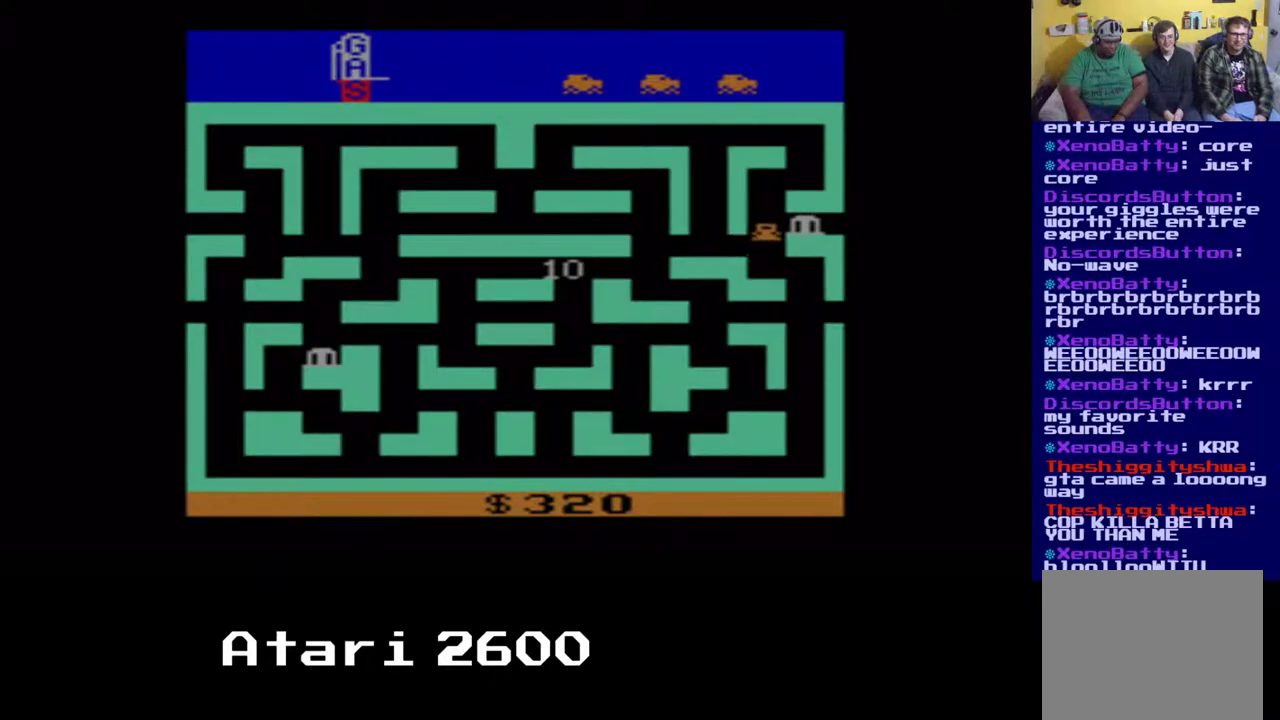
{"dt_ms": 500, "buttons": ["DPAD_RIGHT"], "left_stick": "center", "right_stick": "center", "events": [[217, "DPAD_UP", "up"]]}
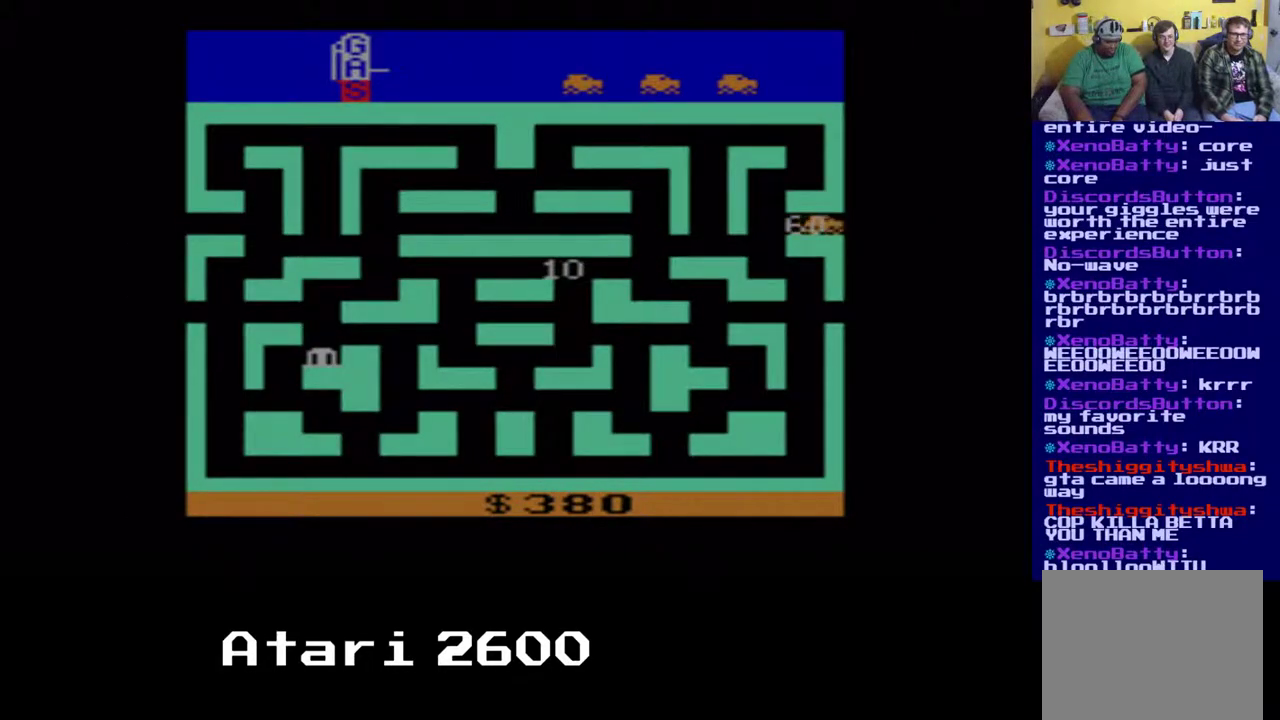
{"dt_ms": 500, "buttons": [], "left_stick": "center", "right_stick": "center", "events": [[500, "DPAD_RIGHT", "up"]]}
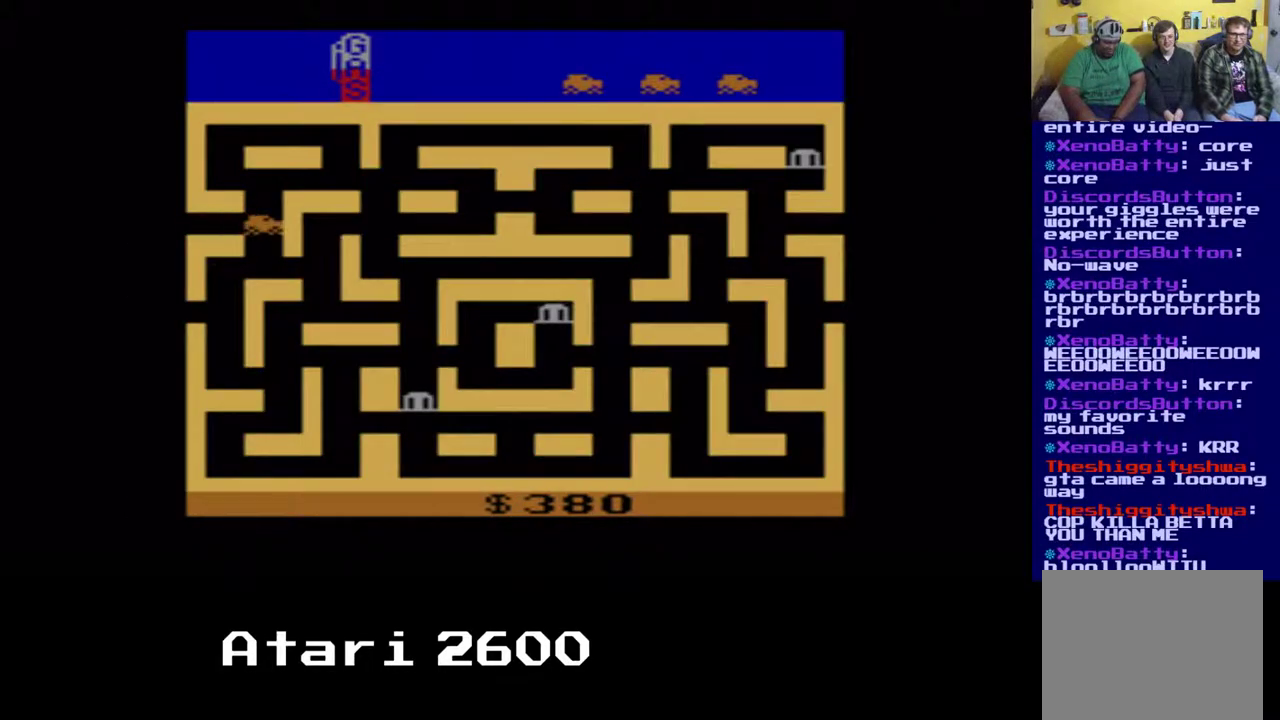
{"dt_ms": 500, "buttons": ["DPAD_DOWN"], "left_stick": "center", "right_stick": "center", "events": [[67, "DPAD_DOWN", "down"]]}
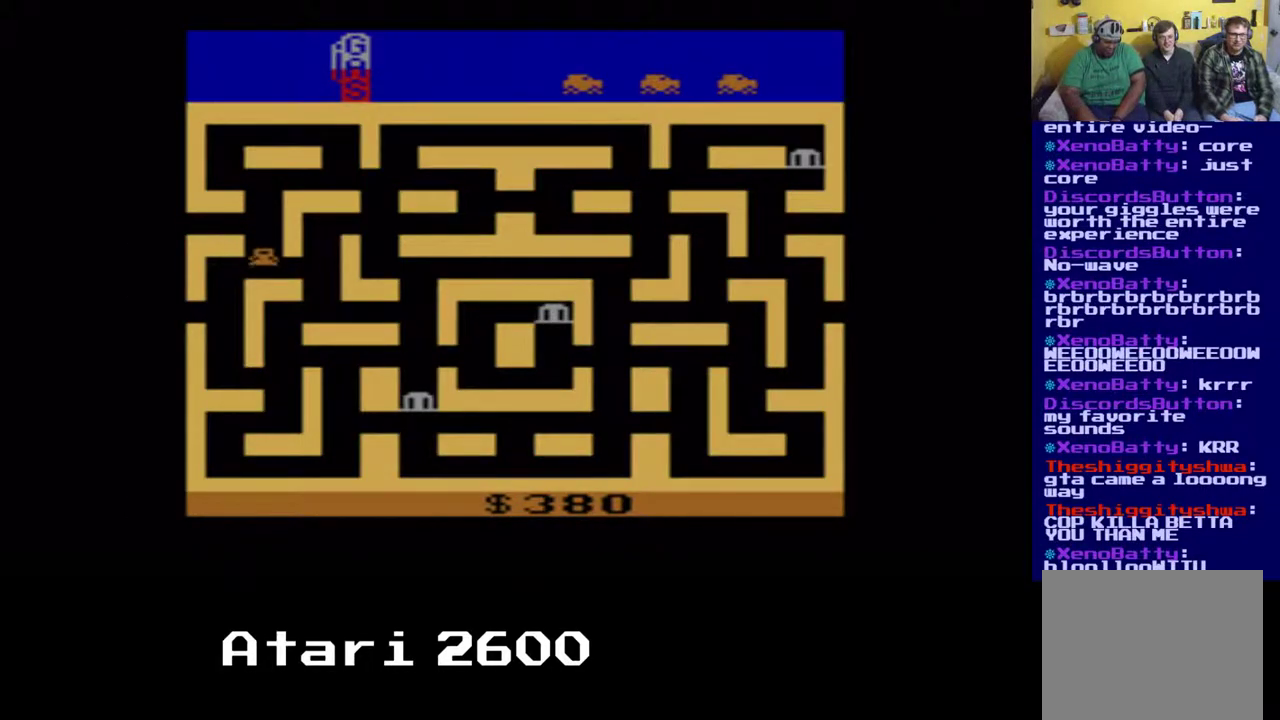
{"dt_ms": 500, "buttons": ["DPAD_UP", "DPAD_RIGHT"], "left_stick": "center", "right_stick": "center", "events": [[33, "DPAD_DOWN", "up"], [33, "DPAD_RIGHT", "down"], [67, "DPAD_UP", "down"]]}
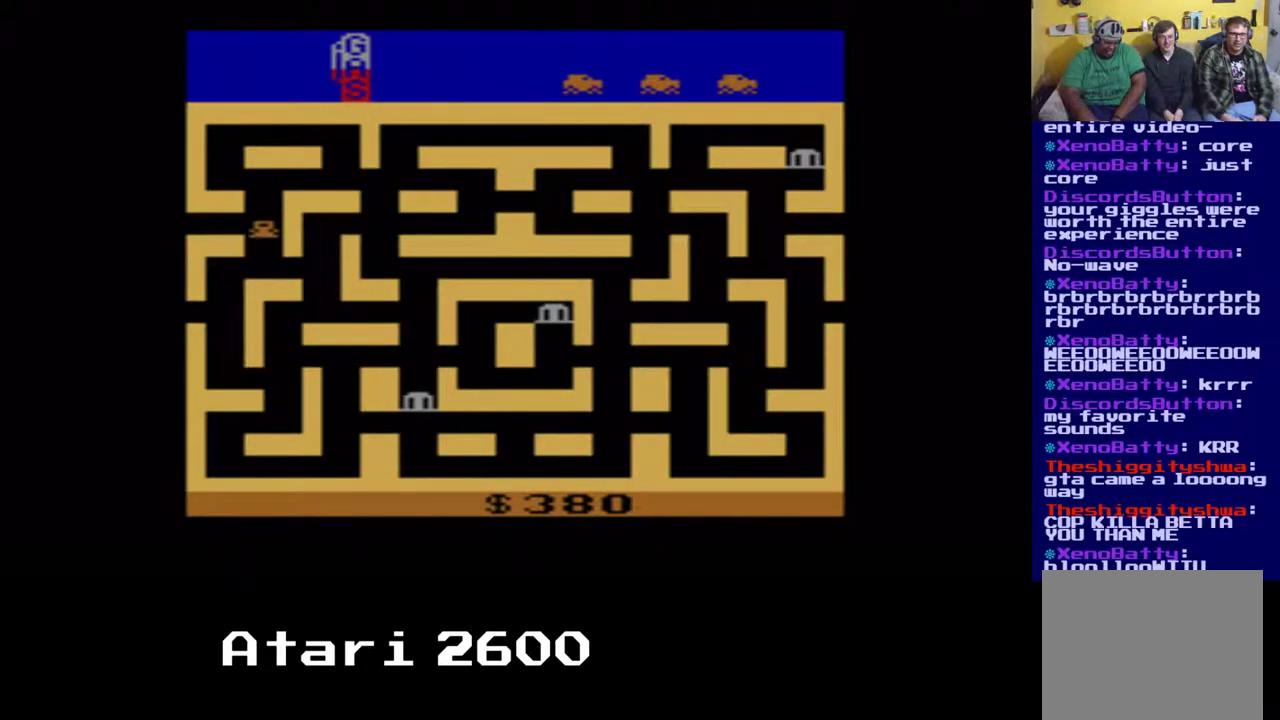
{"dt_ms": 500, "buttons": ["DPAD_DOWN"], "left_stick": "center", "right_stick": "center", "events": [[33, "DPAD_UP", "up"], [83, "DPAD_DOWN", "down"], [217, "DPAD_RIGHT", "up"]]}
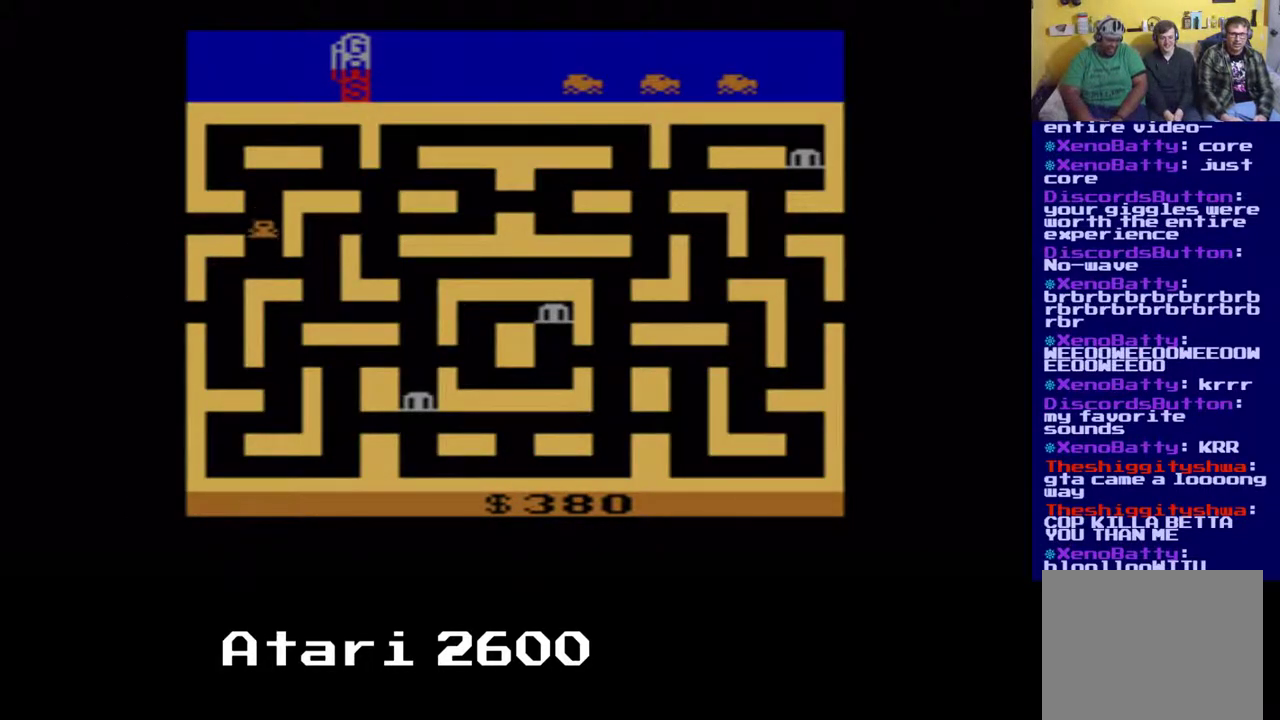
{"dt_ms": 1000, "buttons": ["DPAD_DOWN"], "left_stick": "center", "right_stick": "center"}
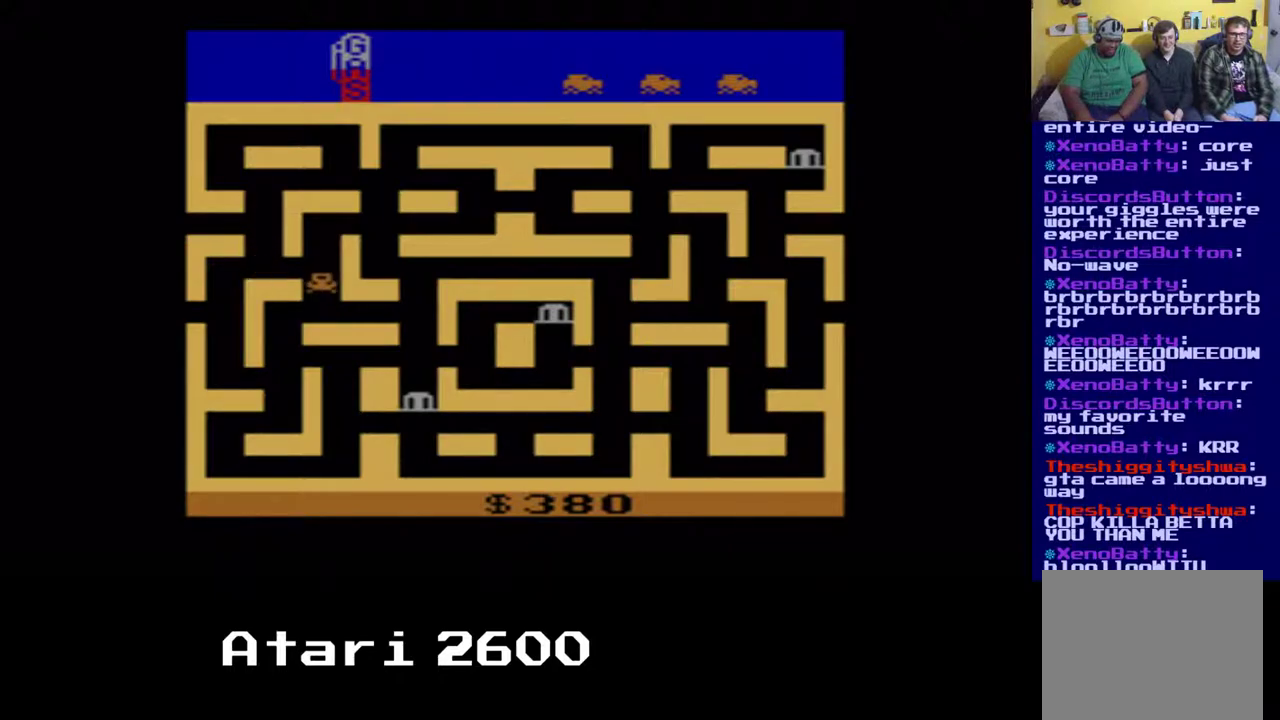
{"dt_ms": 500, "buttons": ["DPAD_UP", "DPAD_RIGHT"], "left_stick": "center", "right_stick": "center", "events": [[167, "DPAD_DOWN", "up"], [267, "DPAD_RIGHT", "down"], [267, "DPAD_UP", "down"]]}
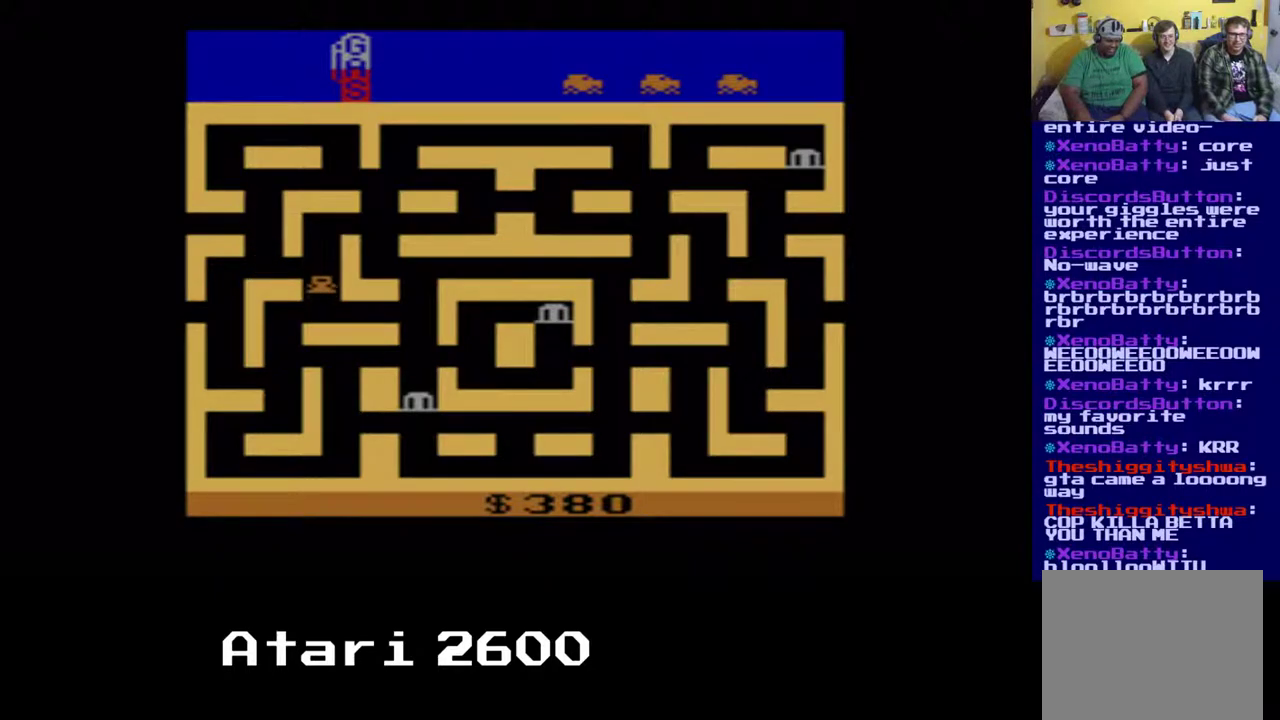
{"dt_ms": 500, "buttons": ["DPAD_DOWN"], "left_stick": "center", "right_stick": "center", "events": [[200, "DPAD_RIGHT", "up"], [200, "DPAD_UP", "up"], [317, "DPAD_DOWN", "down"]]}
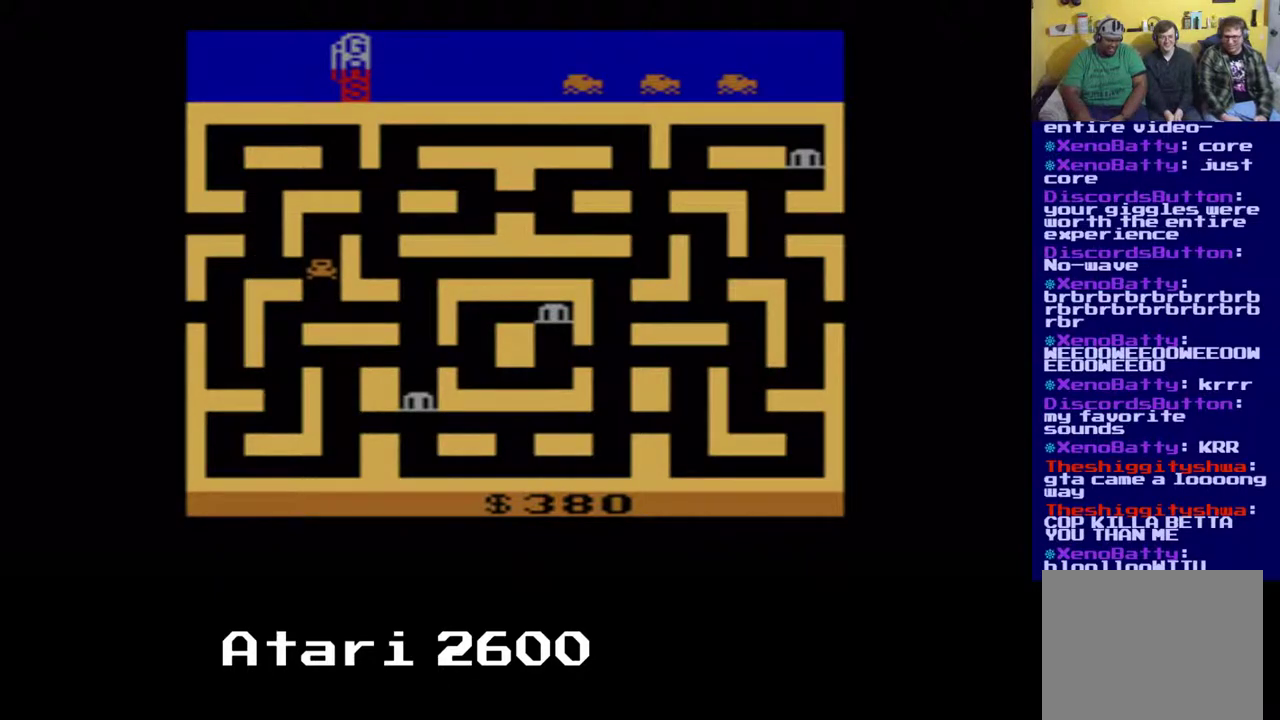
{"dt_ms": 500, "buttons": [], "left_stick": "center", "right_stick": "center", "events": [[233, "DPAD_DOWN", "up"]]}
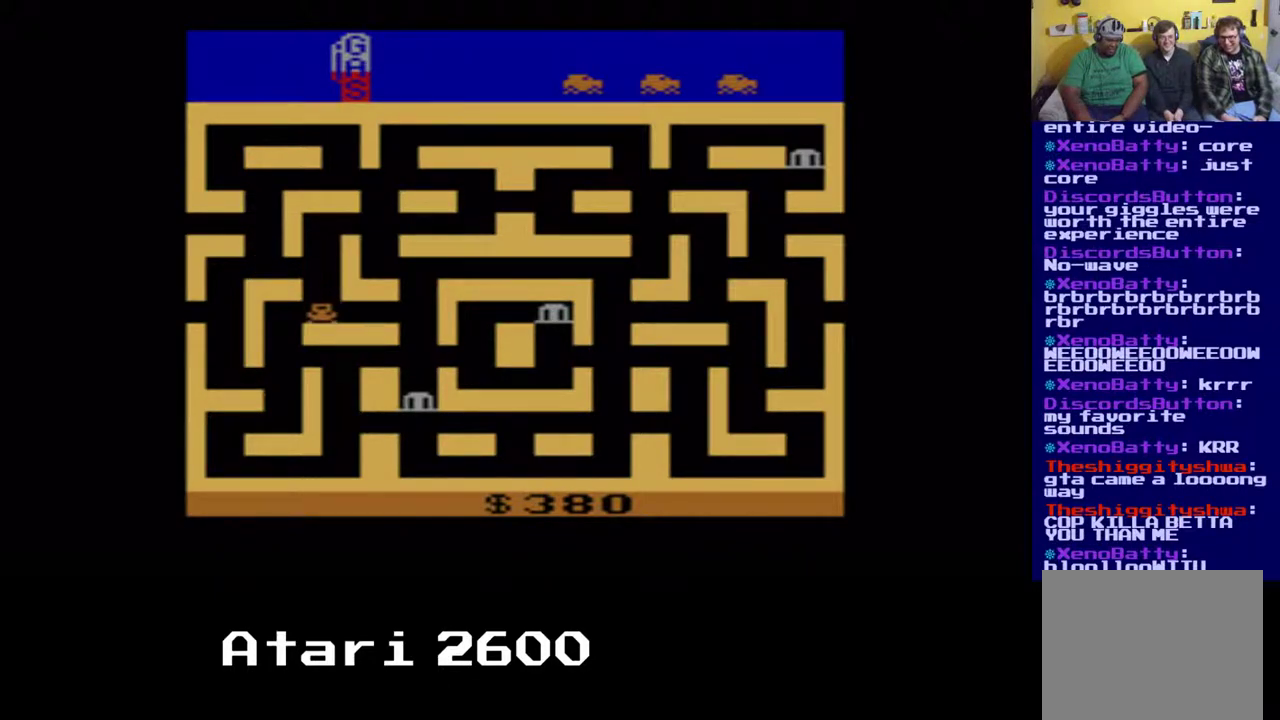
{"dt_ms": 500, "buttons": ["DPAD_RIGHT"], "left_stick": "center", "right_stick": "center", "events": [[117, "DPAD_RIGHT", "down"]]}
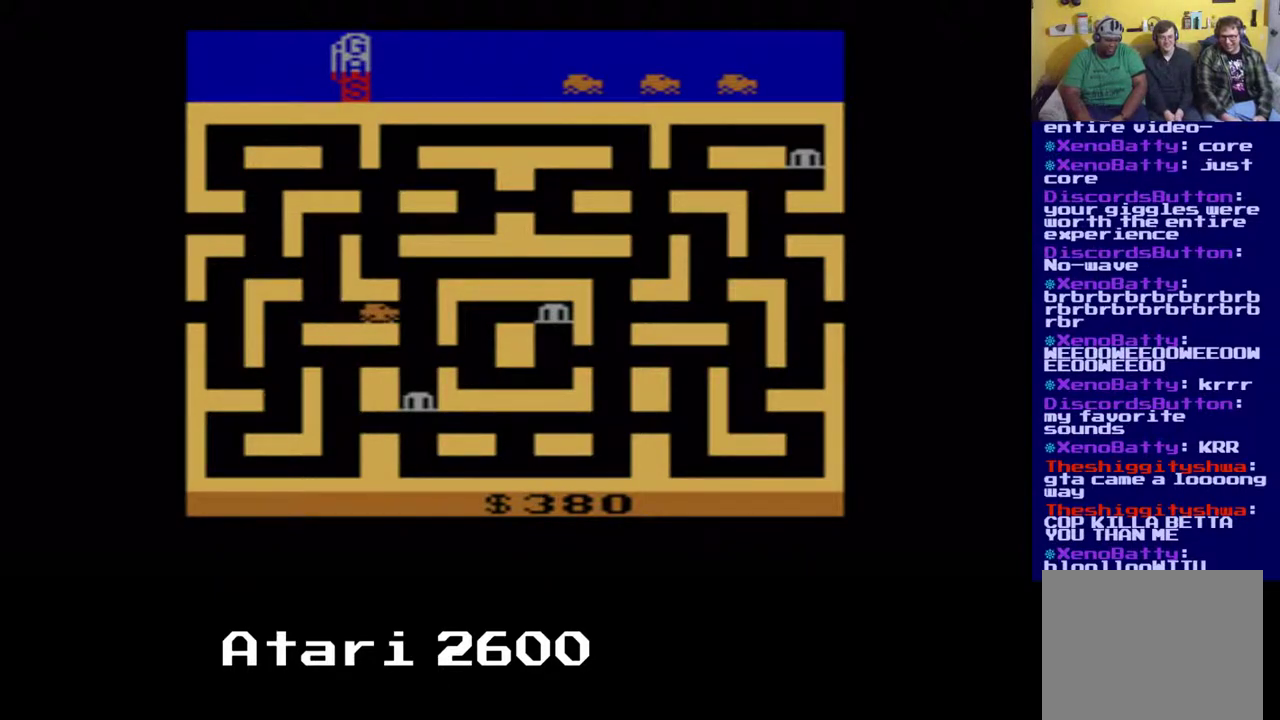
{"dt_ms": 500, "buttons": [], "left_stick": "center", "right_stick": "center", "events": [[17, "DPAD_RIGHT", "up"]]}
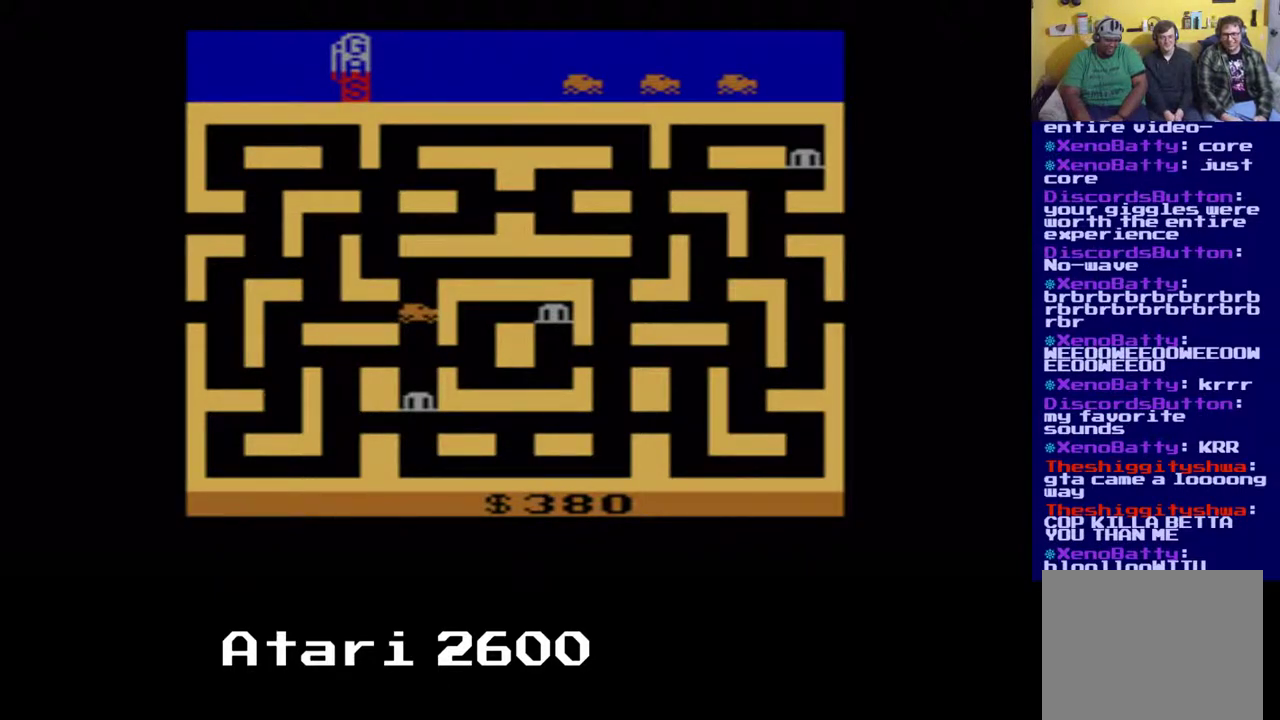
{"dt_ms": 500, "buttons": ["DPAD_DOWN"], "left_stick": "center", "right_stick": "center", "events": [[217, "DPAD_DOWN", "down"]]}
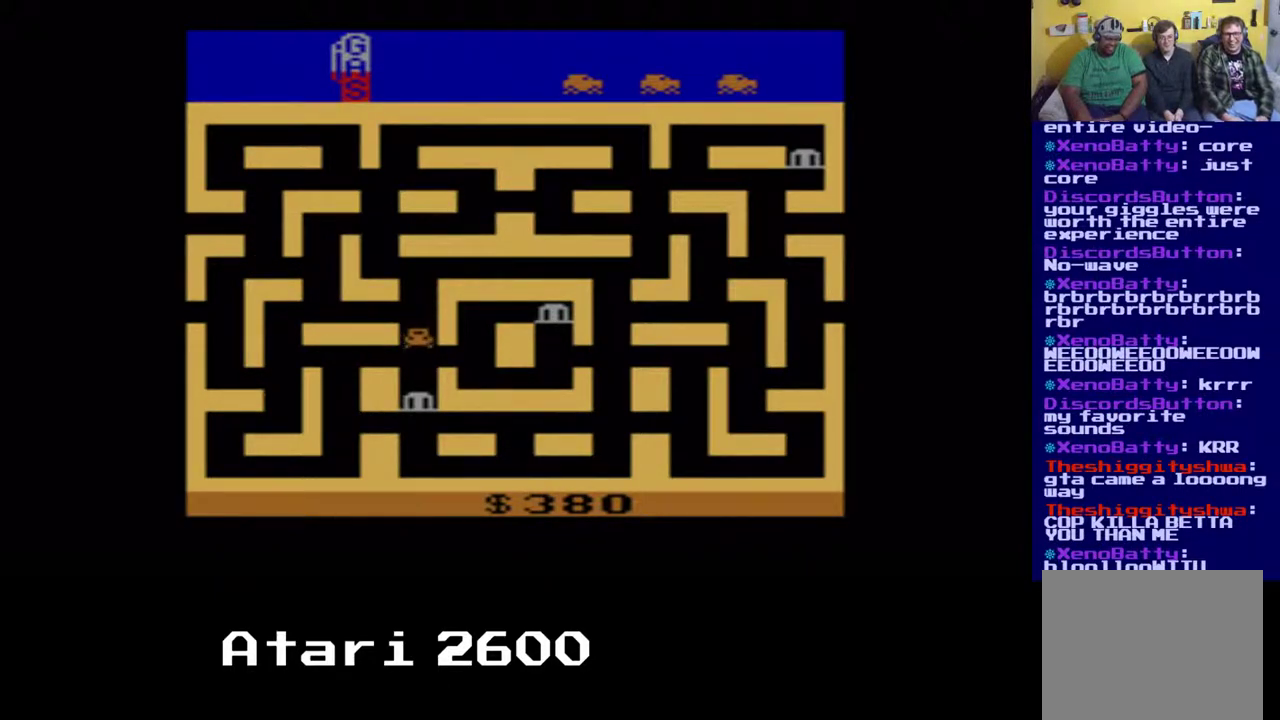
{"dt_ms": 500, "buttons": ["DPAD_DOWN"], "left_stick": "center", "right_stick": "center", "events": []}
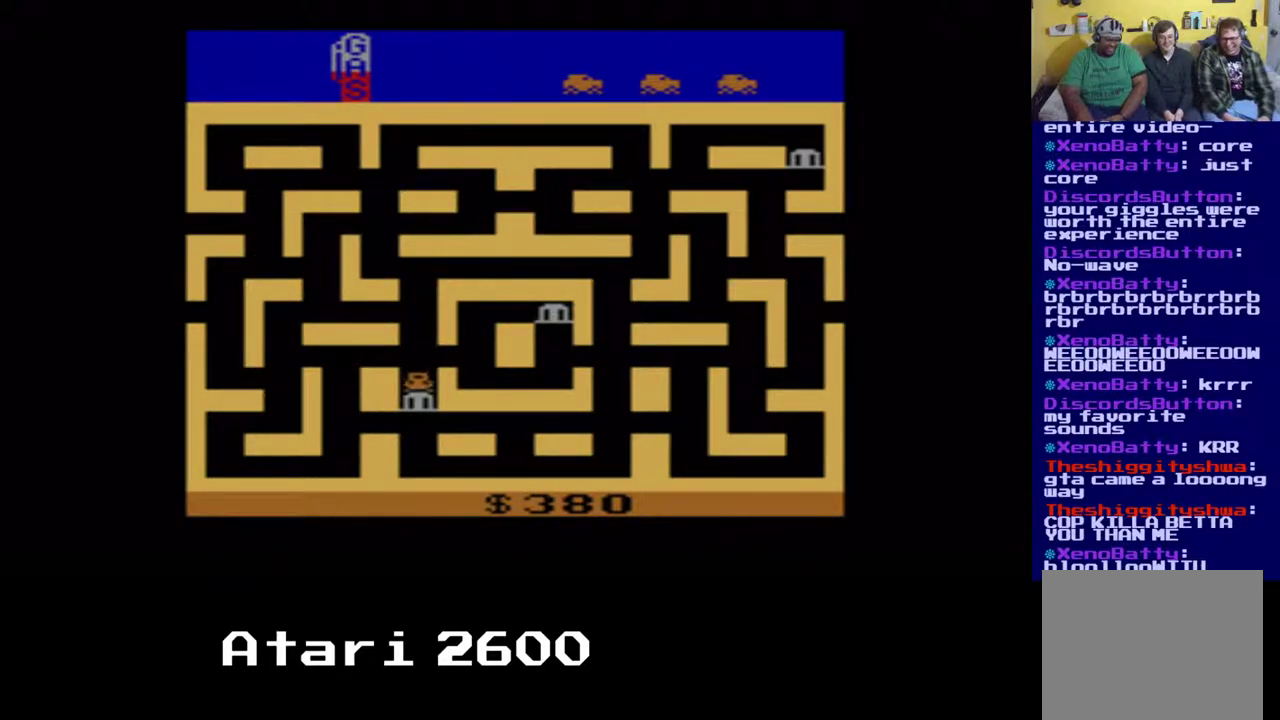
{"dt_ms": 500, "buttons": ["DPAD_UP"], "left_stick": "center", "right_stick": "center", "events": [[133, "DPAD_DOWN", "up"], [417, "DPAD_UP", "down"]]}
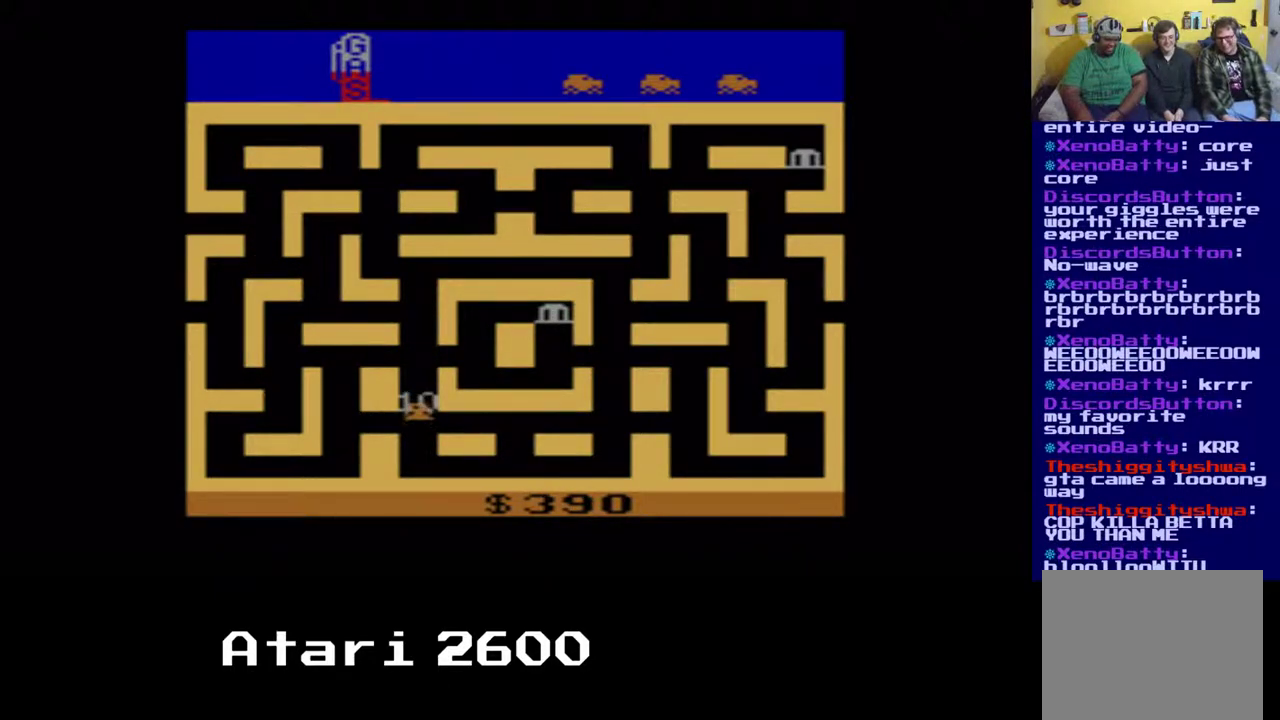
{"dt_ms": 500, "buttons": [], "left_stick": "center", "right_stick": "center", "events": [[433, "DPAD_UP", "up"]]}
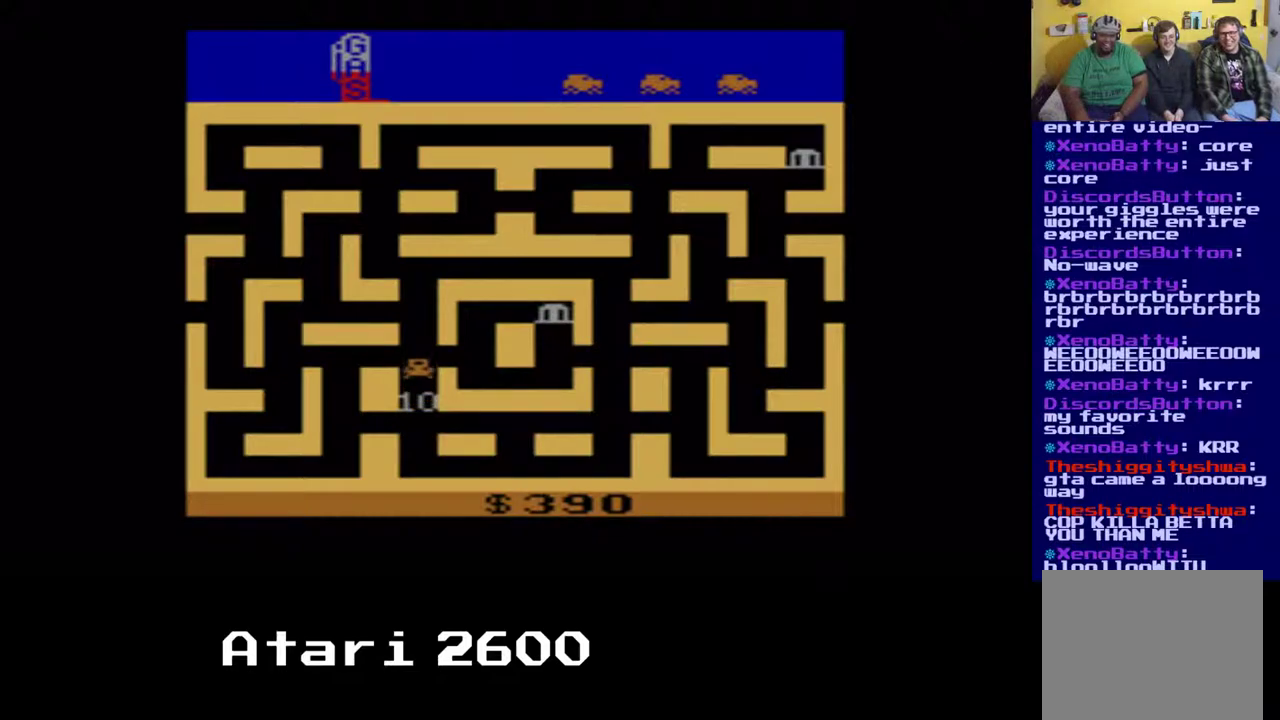
{"dt_ms": 500, "buttons": ["DPAD_RIGHT"], "left_stick": "center", "right_stick": "center", "events": [[100, "DPAD_RIGHT", "down"]]}
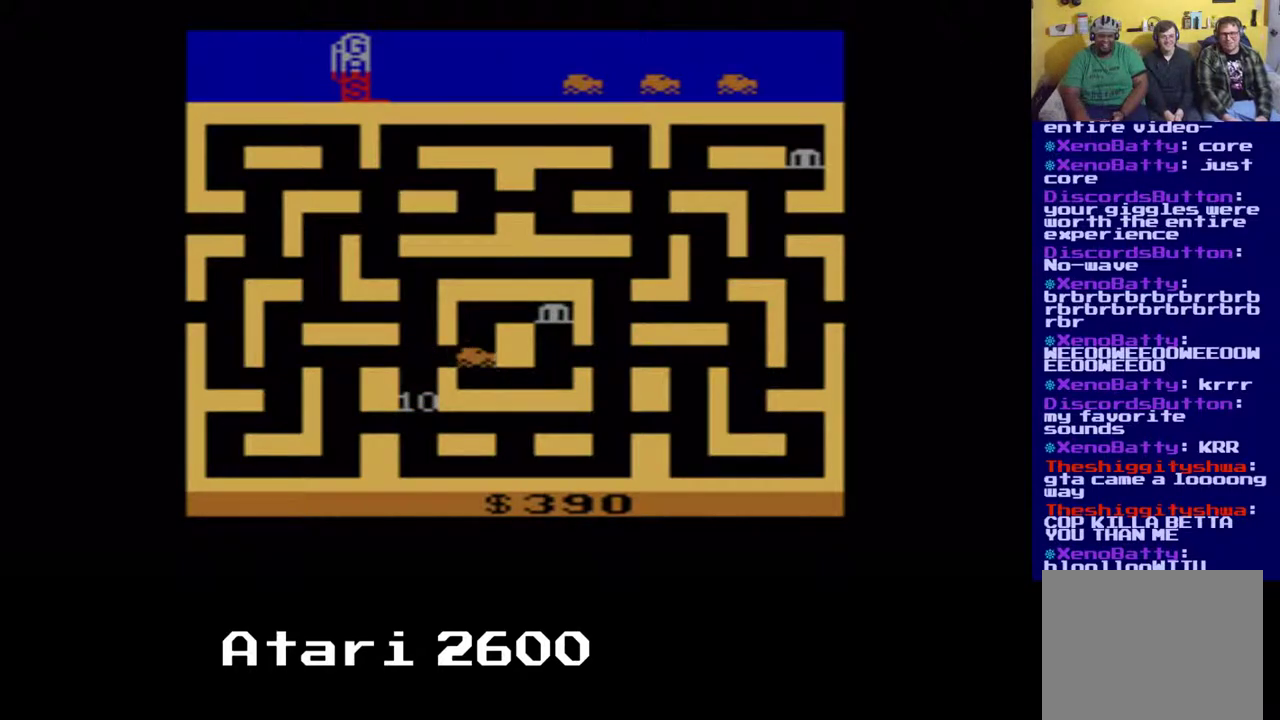
{"dt_ms": 500, "buttons": ["DPAD_UP", "DPAD_RIGHT"], "left_stick": "center", "right_stick": "center", "events": [[17, "DPAD_RIGHT", "up"], [50, "DPAD_UP", "down"], [467, "DPAD_RIGHT", "down"]]}
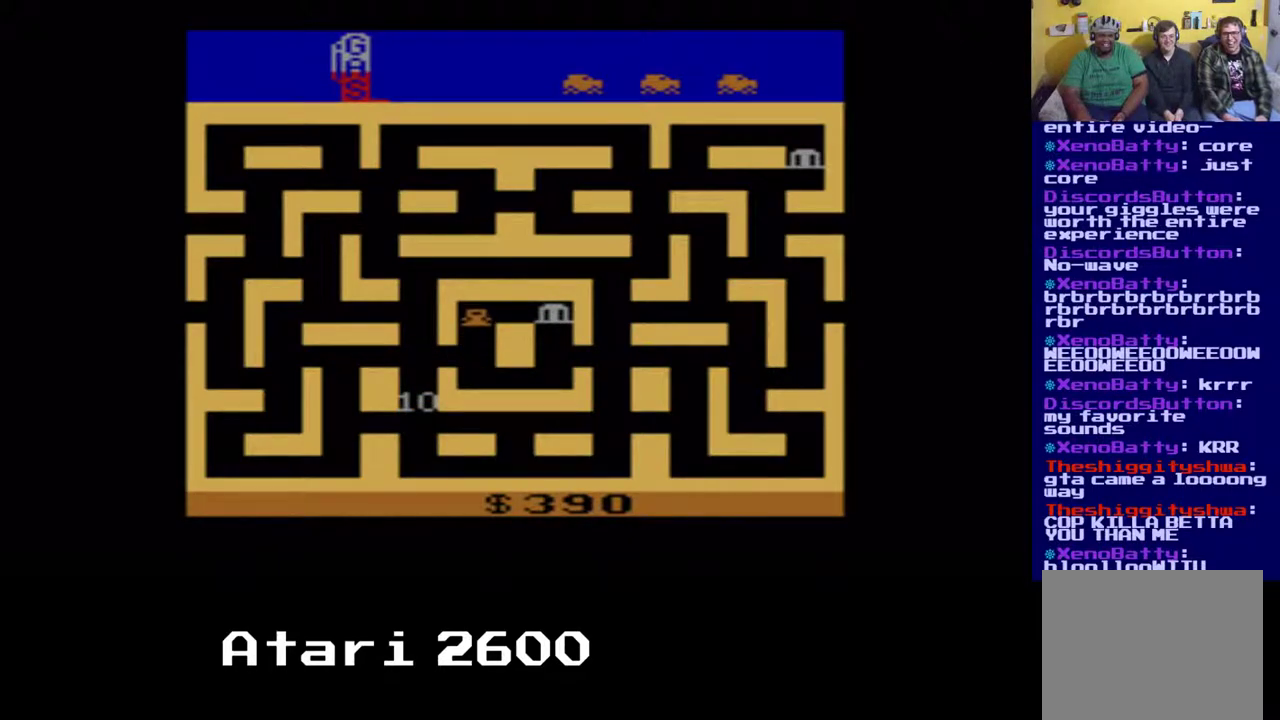
{"dt_ms": 500, "buttons": ["DPAD_RIGHT"], "left_stick": "center", "right_stick": "center", "events": [[50, "DPAD_UP", "up"]]}
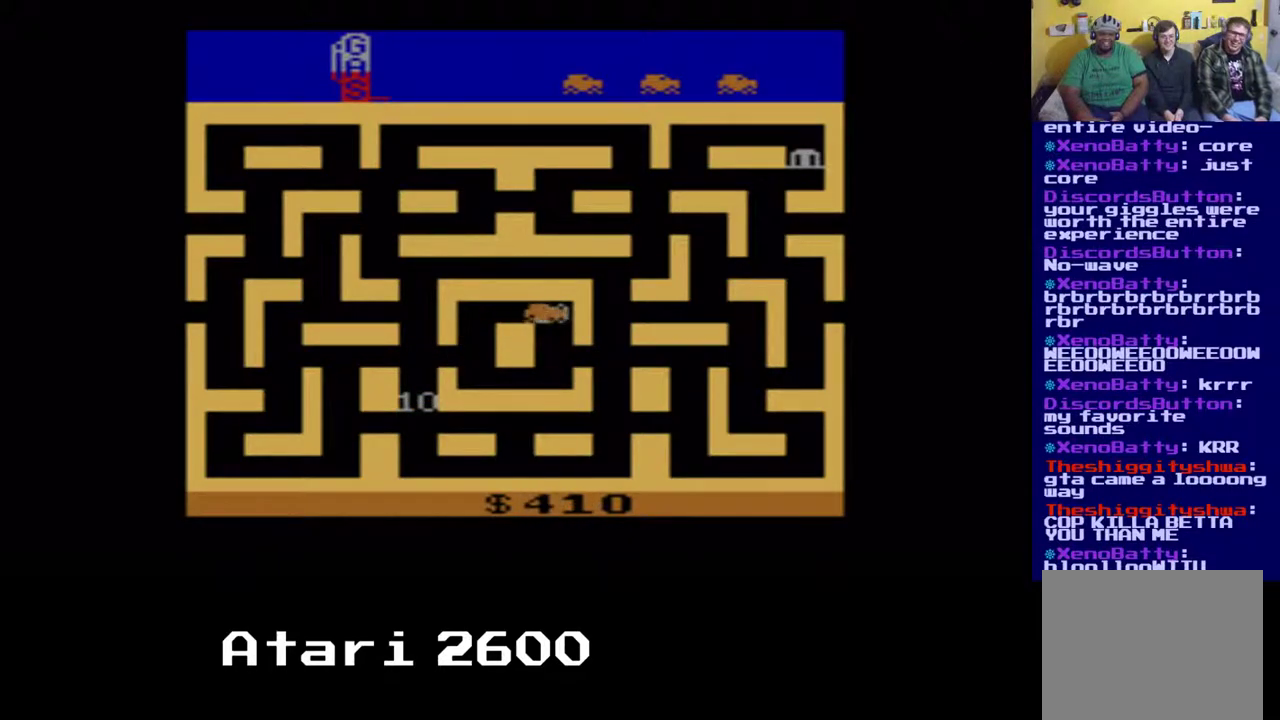
{"dt_ms": 500, "buttons": ["DPAD_RIGHT"], "left_stick": "center", "right_stick": "center", "events": [[33, "DPAD_RIGHT", "up"], [133, "DPAD_DOWN", "down"], [300, "DPAD_DOWN", "up"], [483, "DPAD_RIGHT", "down"]]}
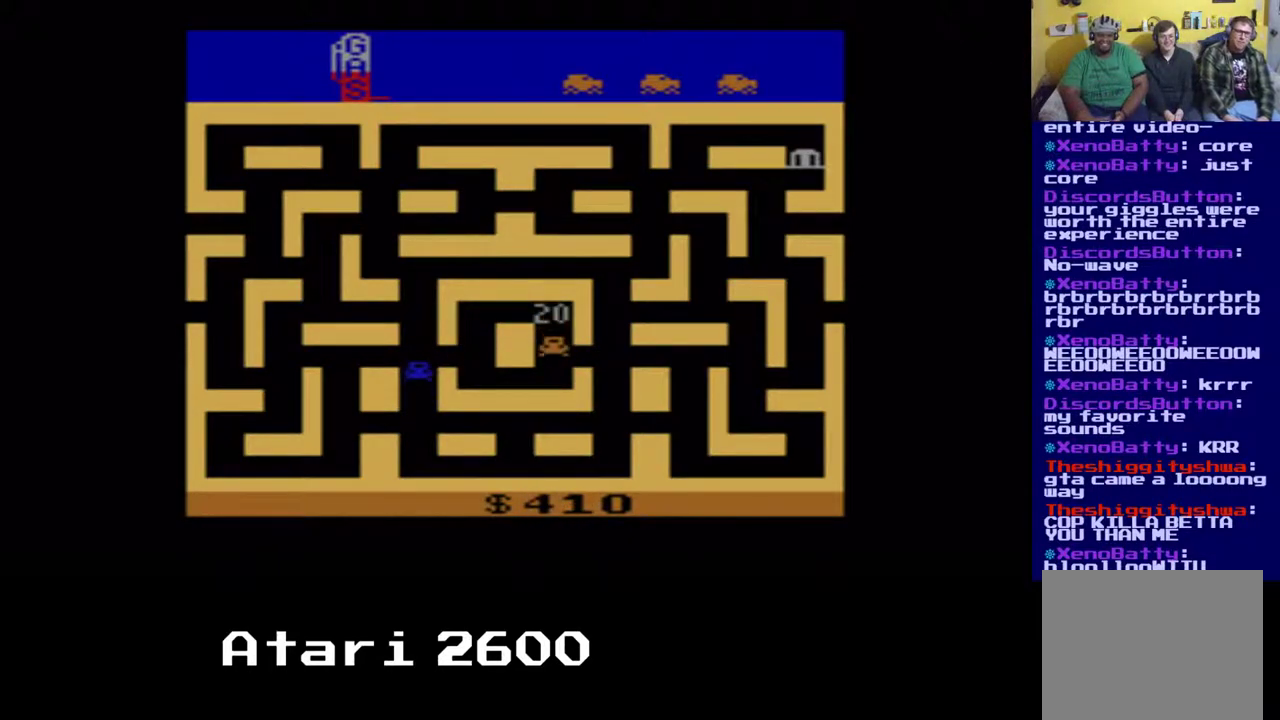
{"dt_ms": 500, "buttons": [], "left_stick": "center", "right_stick": "center", "events": [[333, "DPAD_RIGHT", "up"]]}
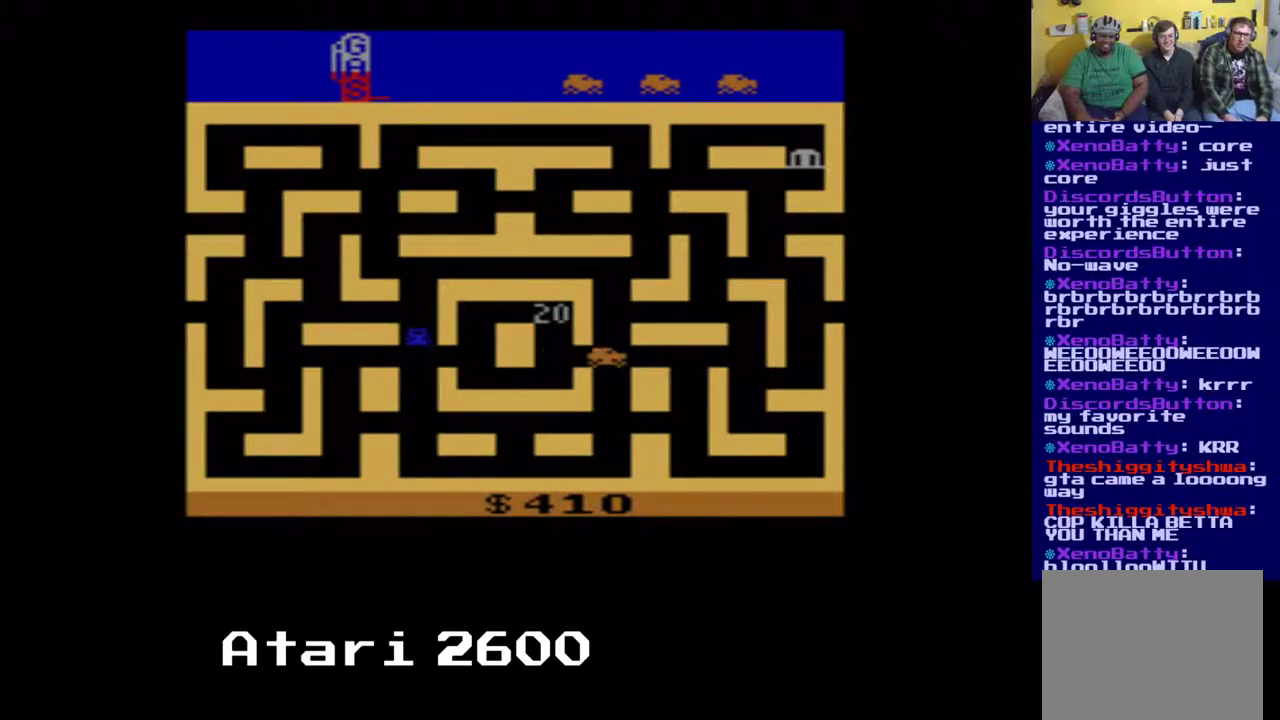
{"dt_ms": 500, "buttons": [], "left_stick": "center", "right_stick": "center", "events": [[33, "DPAD_UP", "down"], [367, "DPAD_UP", "up"]]}
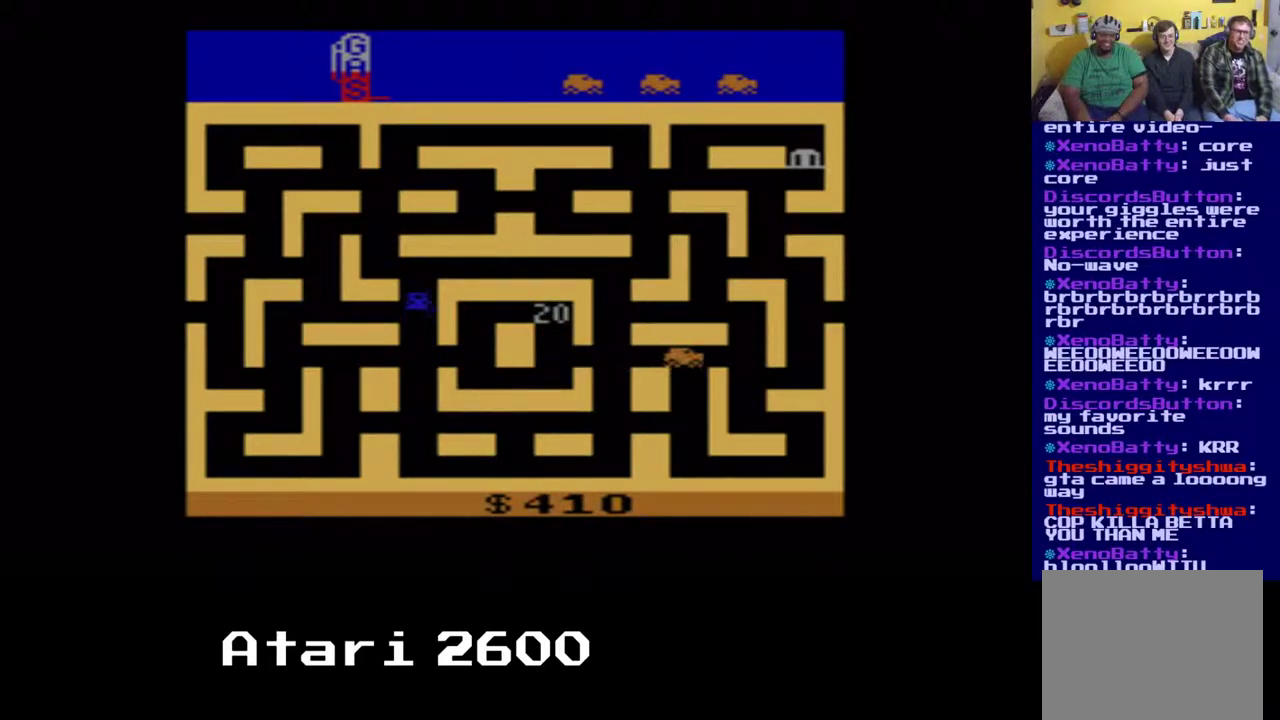
{"dt_ms": 500, "buttons": [], "left_stick": "center", "right_stick": "center", "events": []}